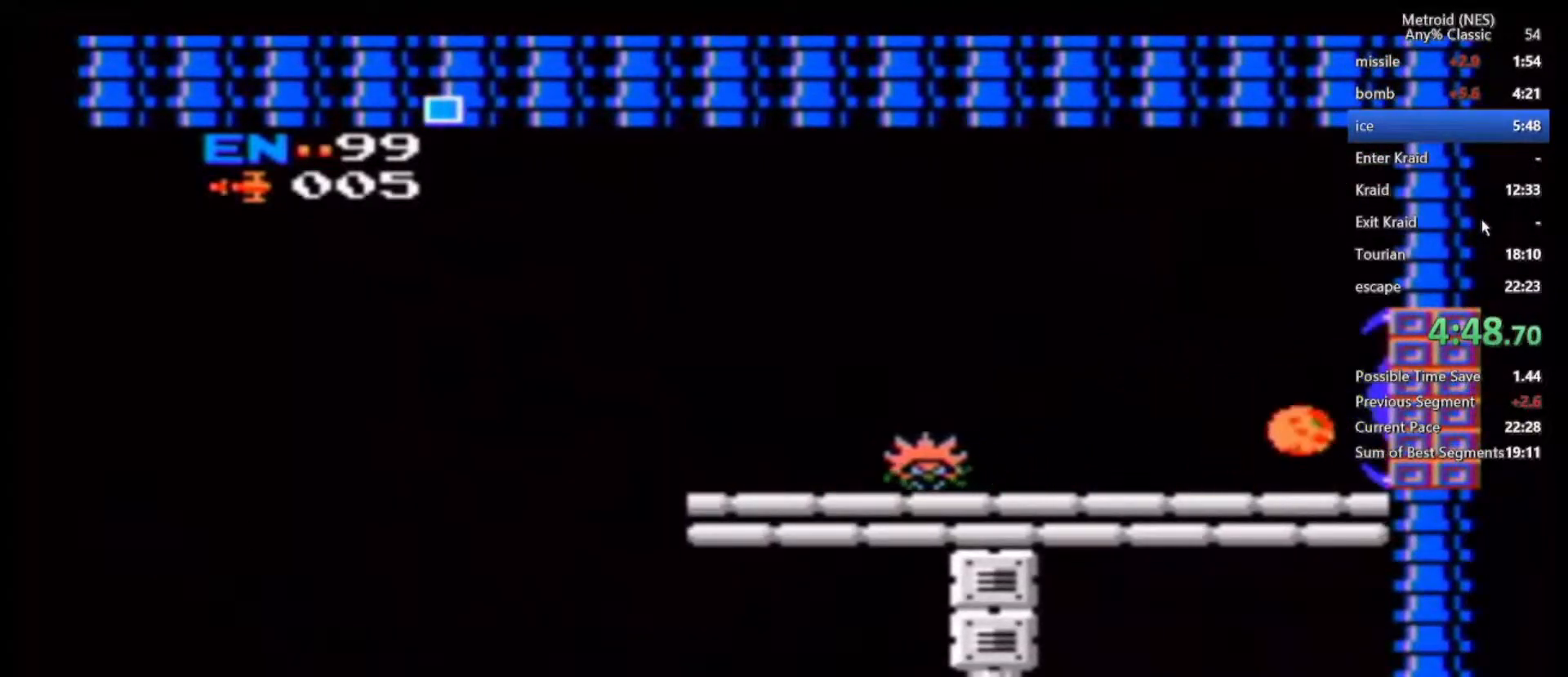
Gameplay with a controller (Nintendo layout); each line is a JSON object with the inputs held at the frame after it. "events" lists button and stick changes between this image and that frame as [ms after this image, input, new state], when the widget could be followed in between. Not read: L3 R3.
{"buttons": [], "left_stick": "center", "right_stick": "center", "events": [[483, "left_stick", "center"]]}
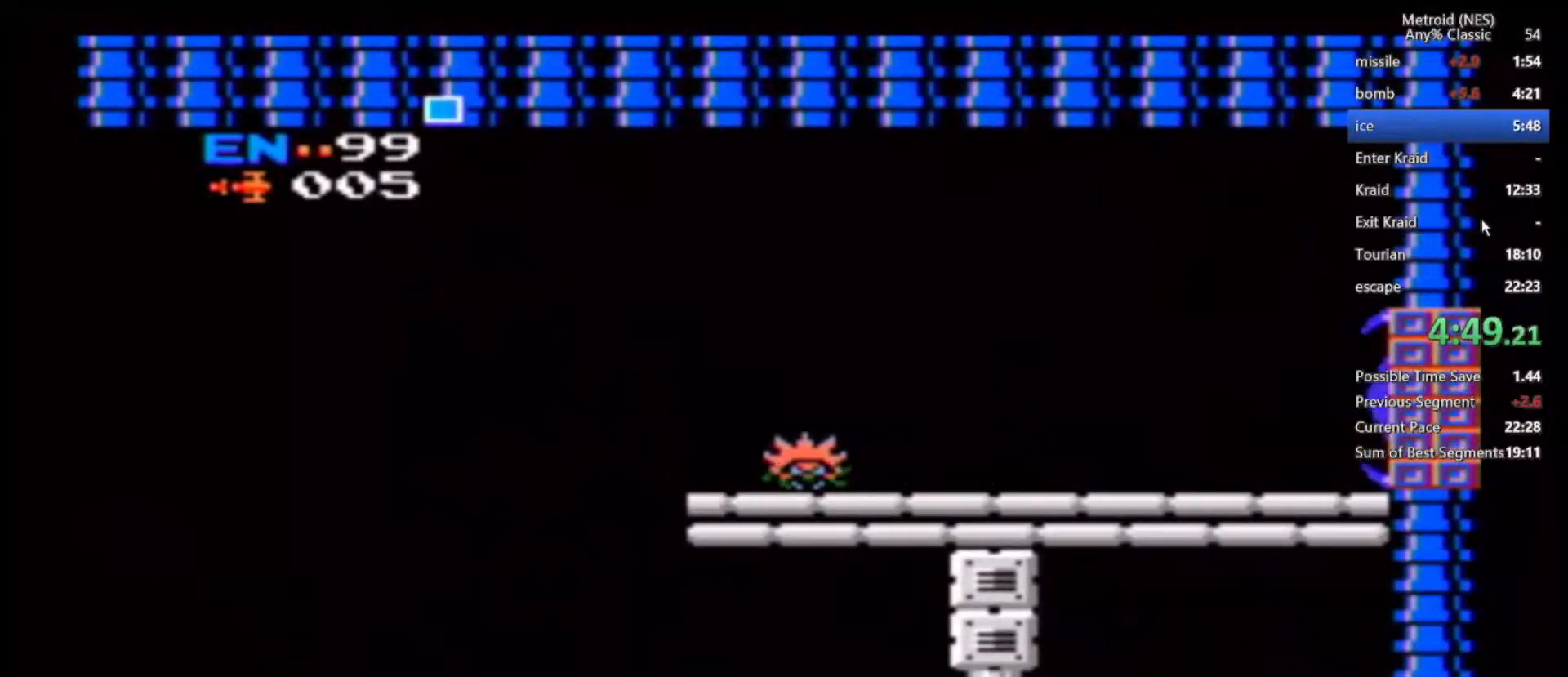
{"buttons": [], "left_stick": "center", "right_stick": "center", "events": []}
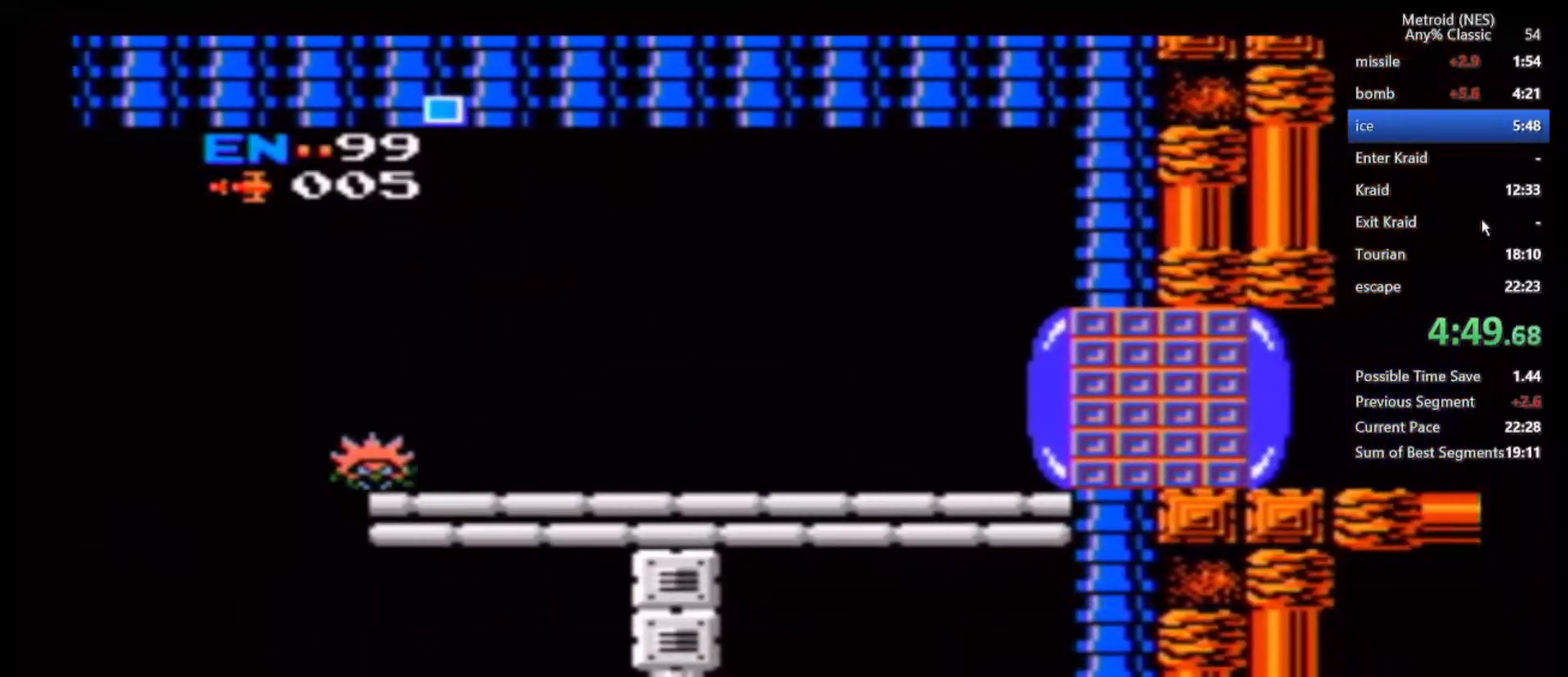
{"buttons": [], "left_stick": "right", "right_stick": "center", "events": [[233, "left_stick", "right"]]}
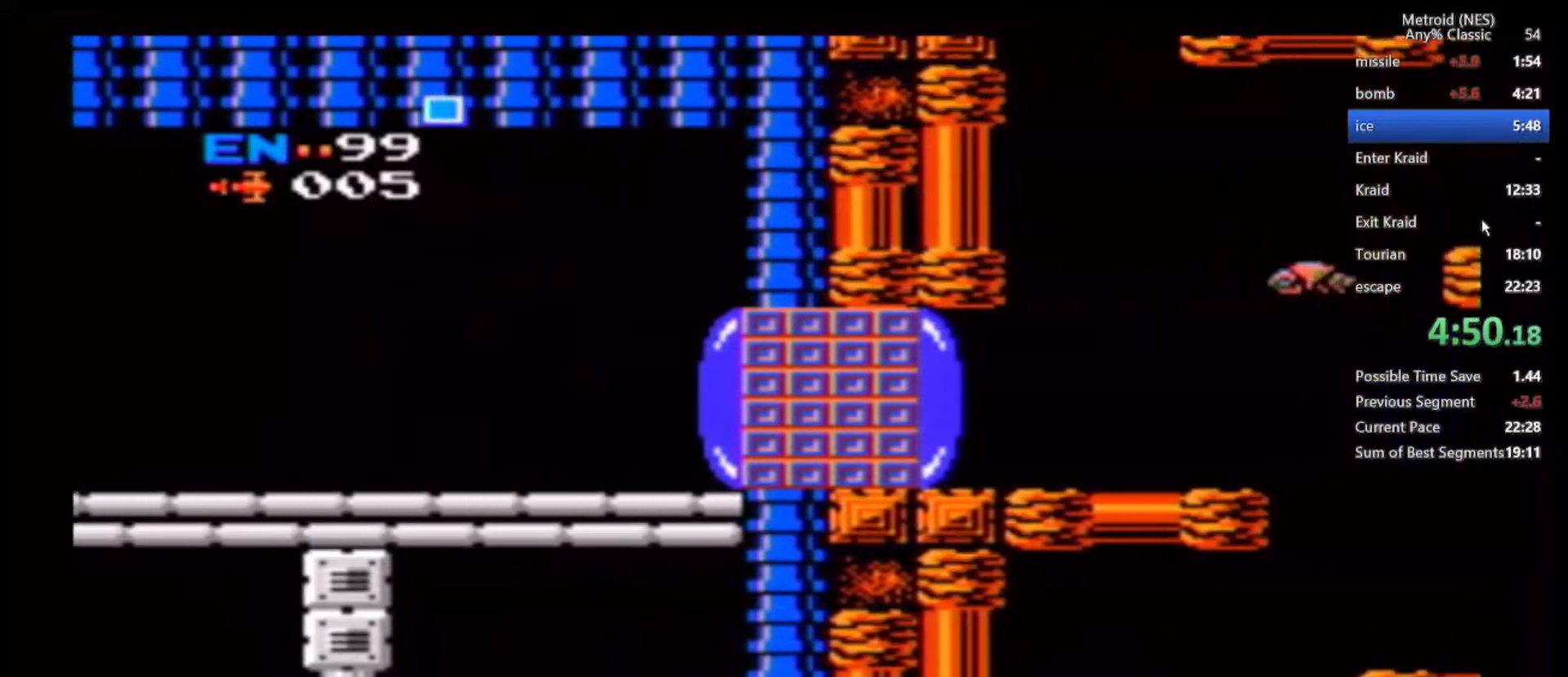
{"buttons": [], "left_stick": "right", "right_stick": "center", "events": []}
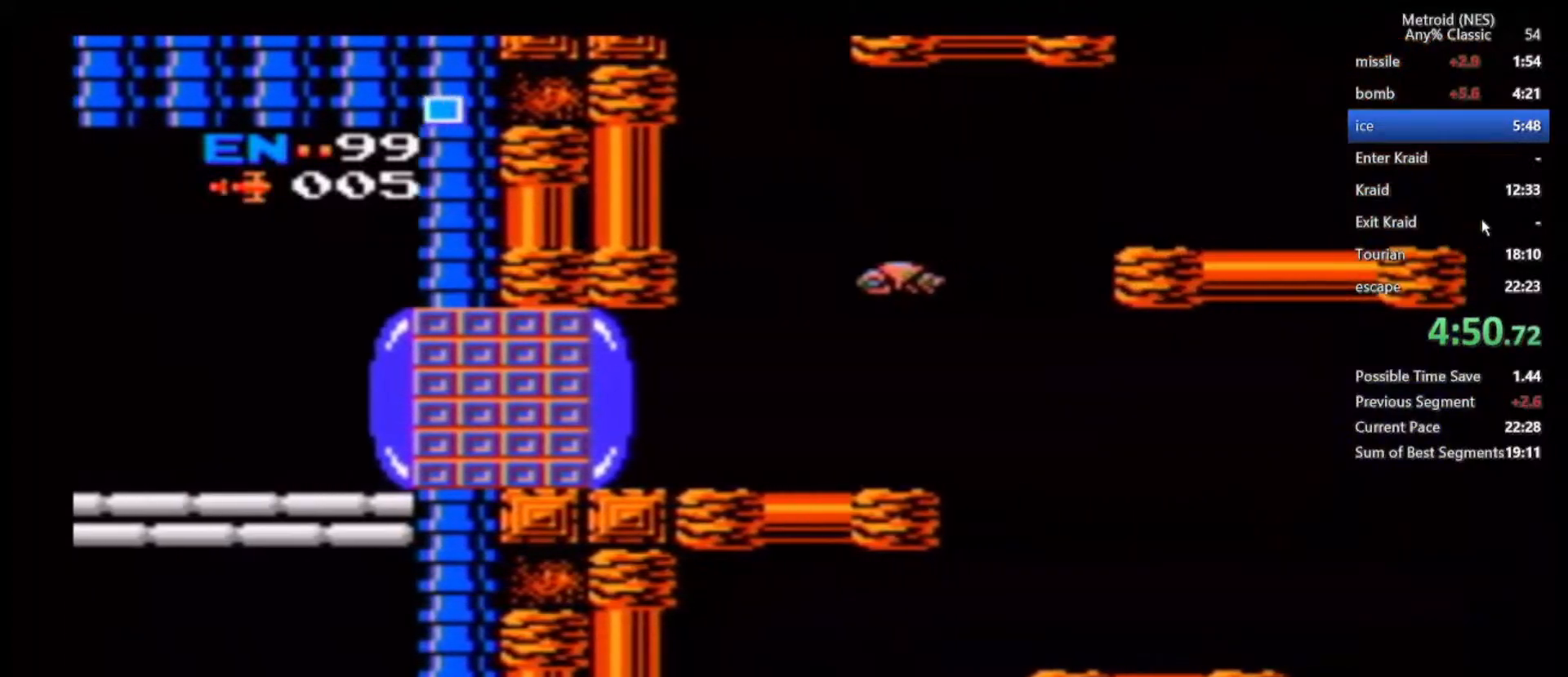
{"buttons": [], "left_stick": "right", "right_stick": "center", "events": []}
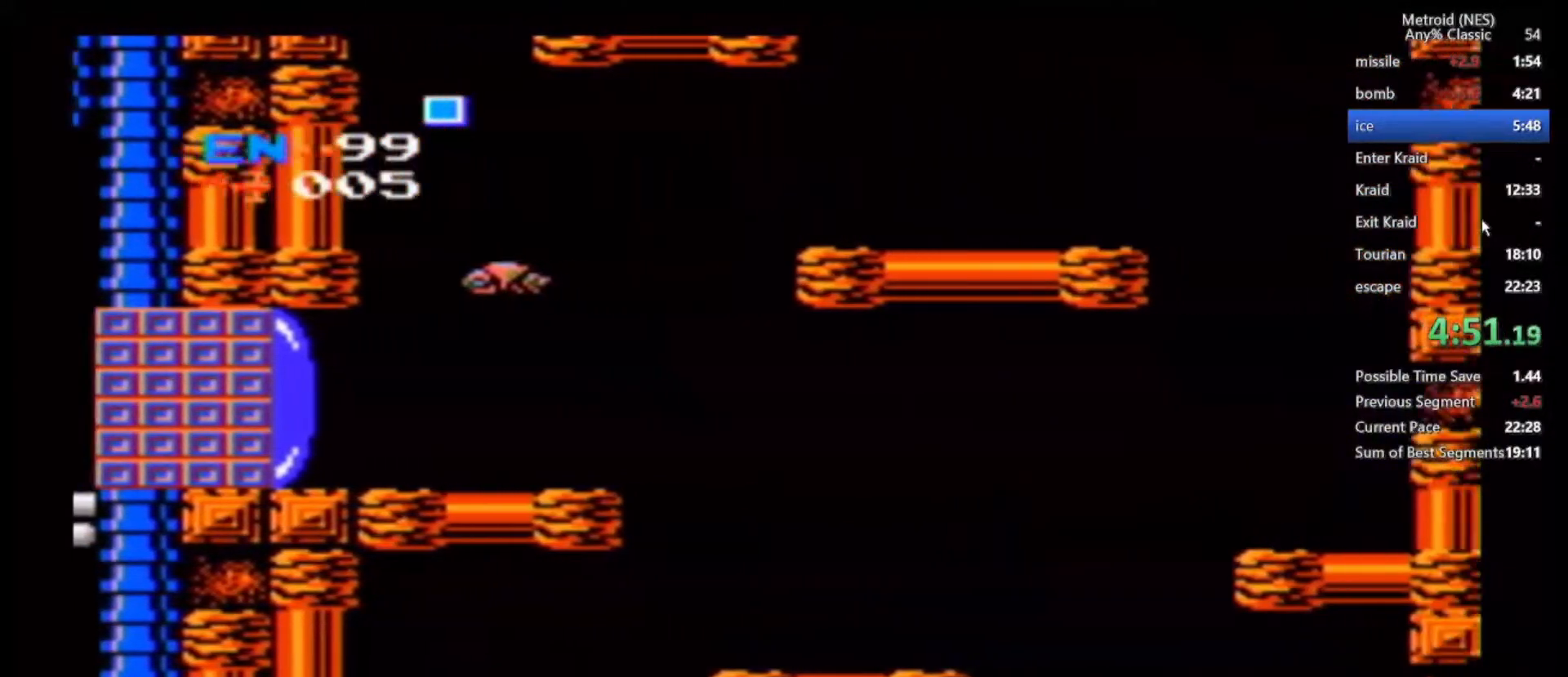
{"buttons": [], "left_stick": "right", "right_stick": "center", "events": []}
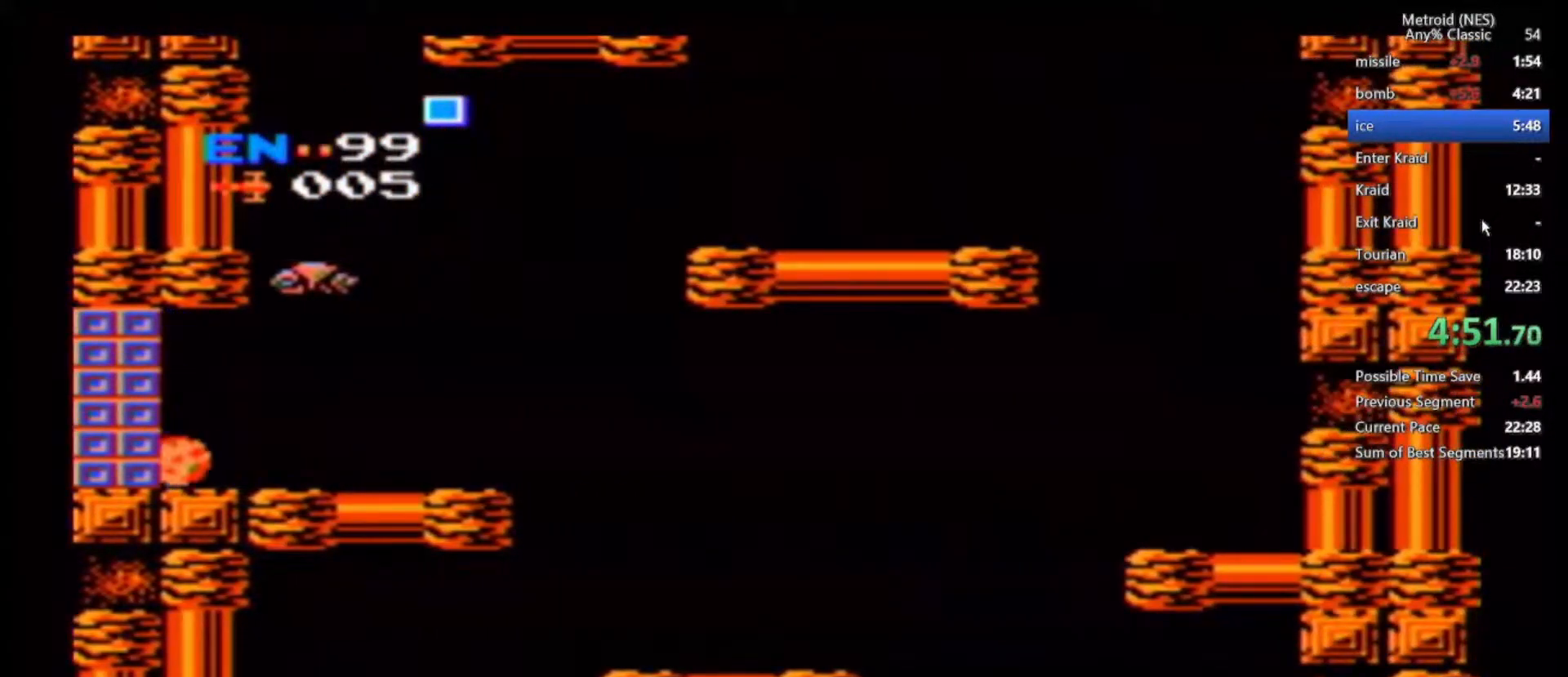
{"buttons": [], "left_stick": "right", "right_stick": "center", "events": []}
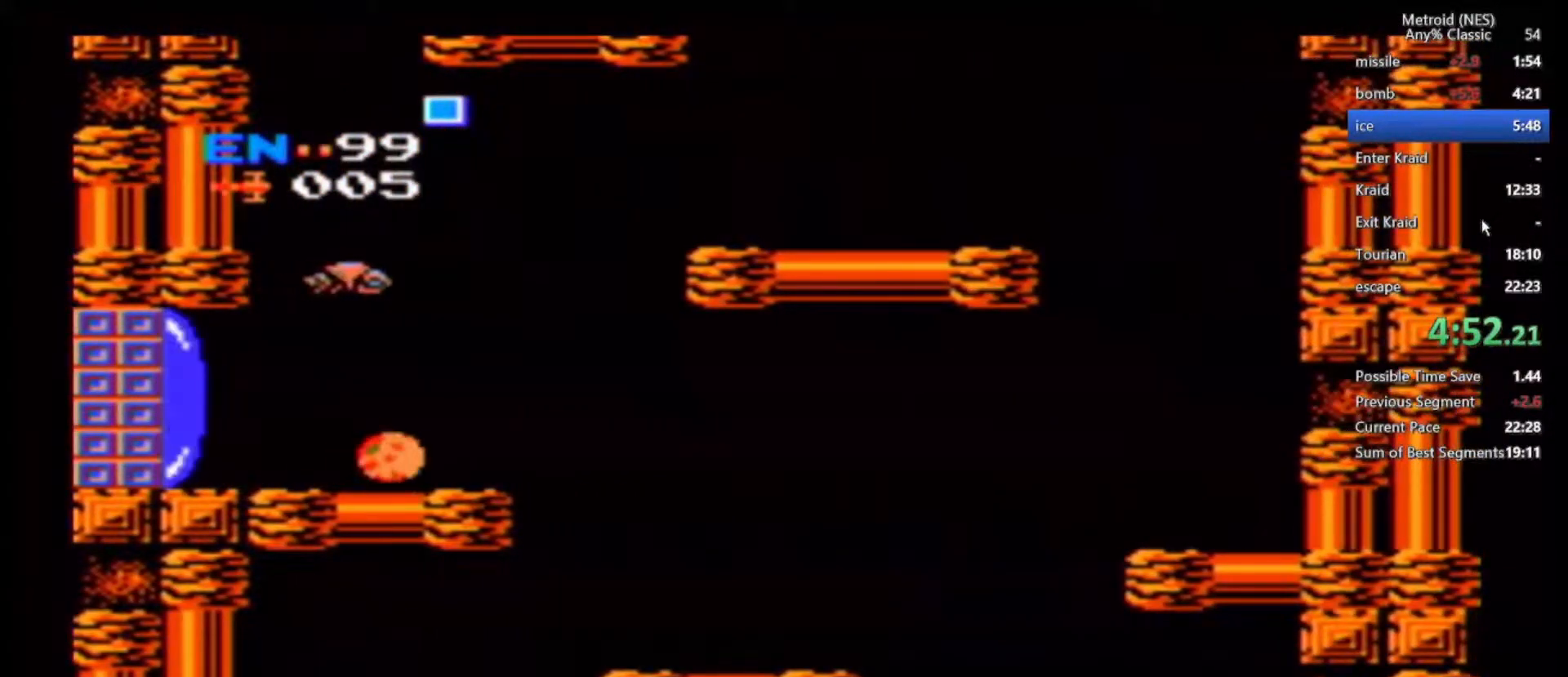
{"buttons": [], "left_stick": "left", "right_stick": "center", "events": [[267, "left_stick", "left"]]}
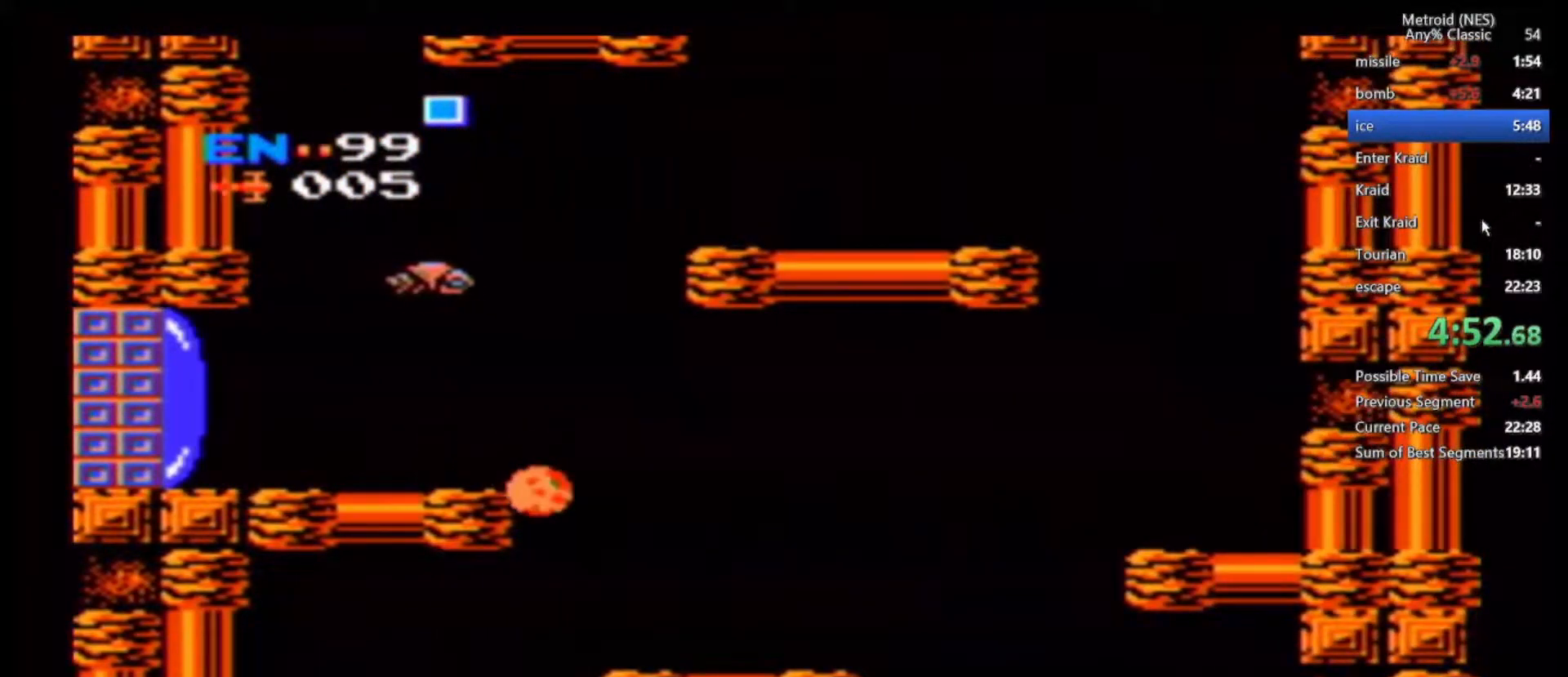
{"buttons": [], "left_stick": "left", "right_stick": "center", "events": []}
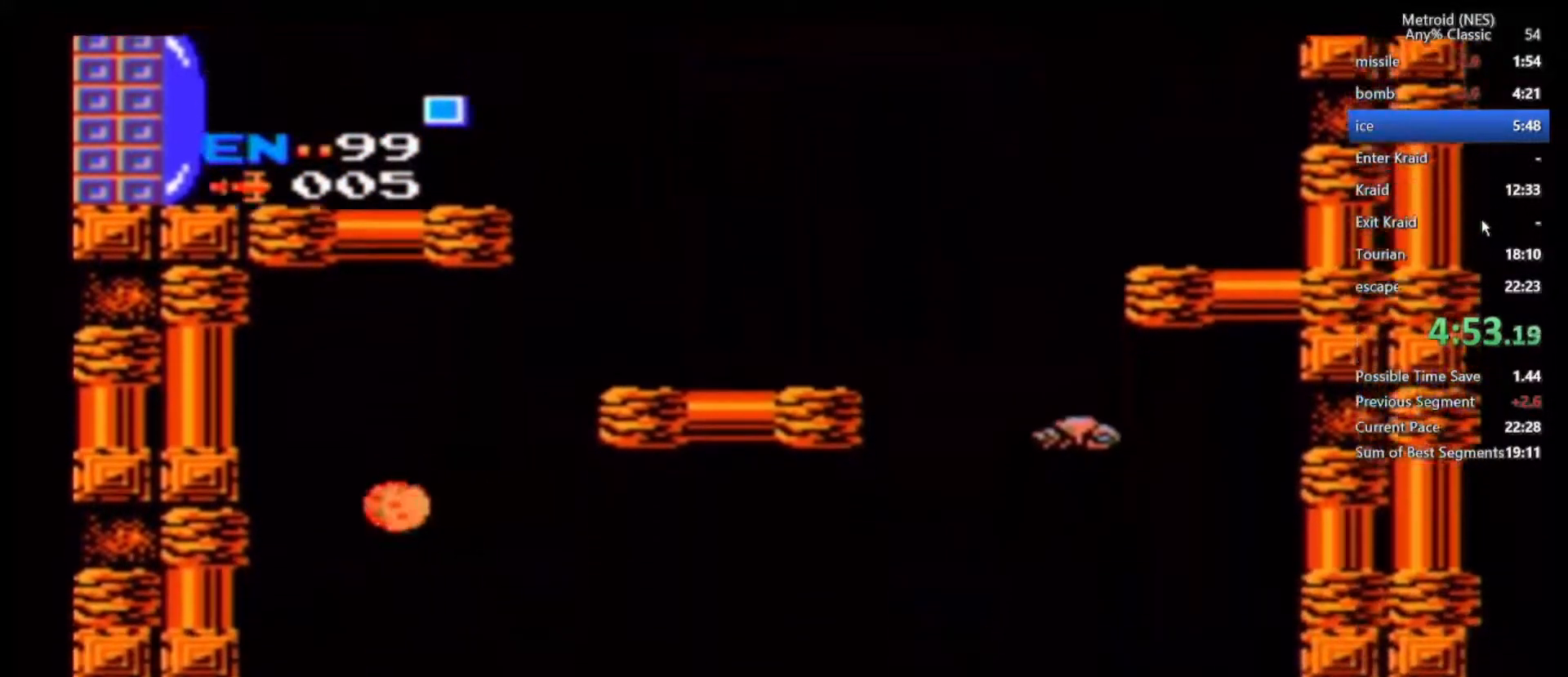
{"buttons": [], "left_stick": "right", "right_stick": "center", "events": [[67, "left_stick", "right"]]}
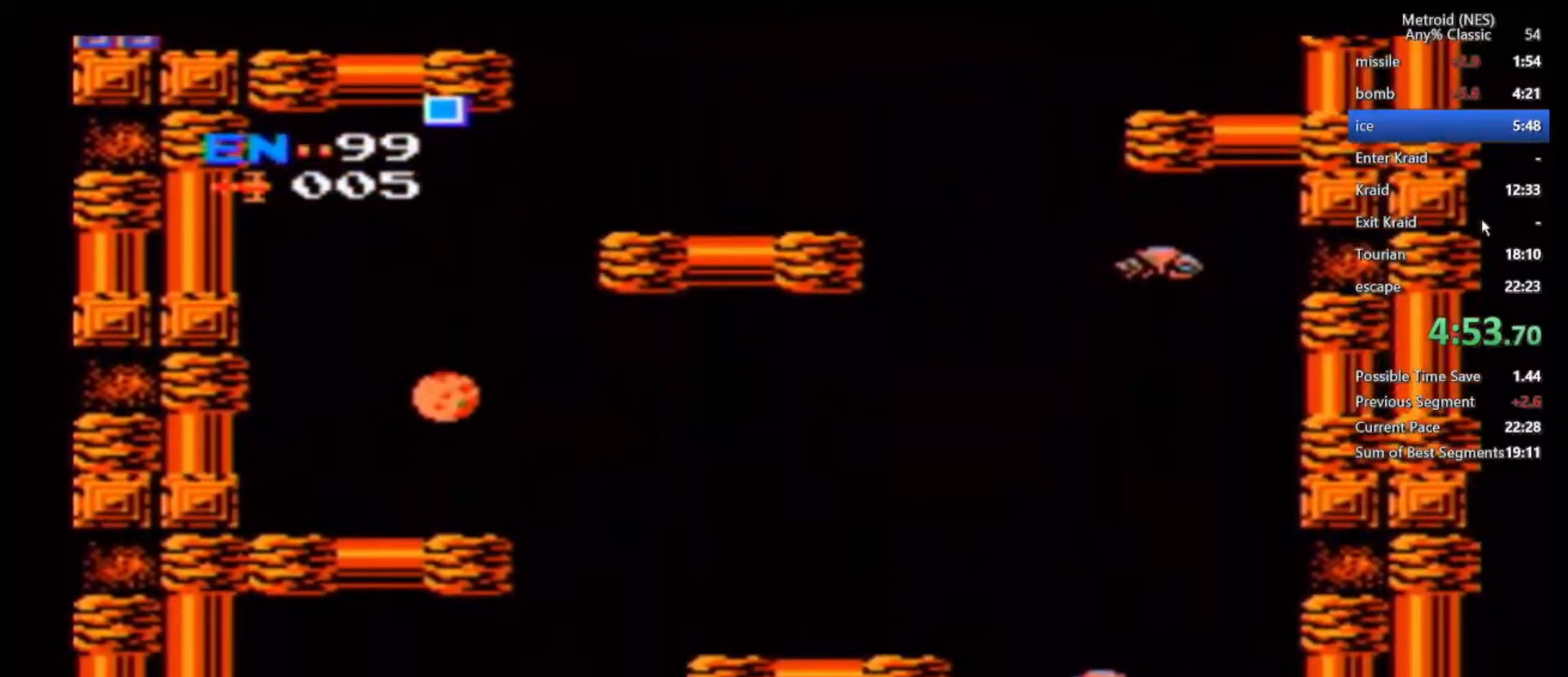
{"buttons": [], "left_stick": "left", "right_stick": "center", "events": [[200, "left_stick", "center"], [267, "left_stick", "left"]]}